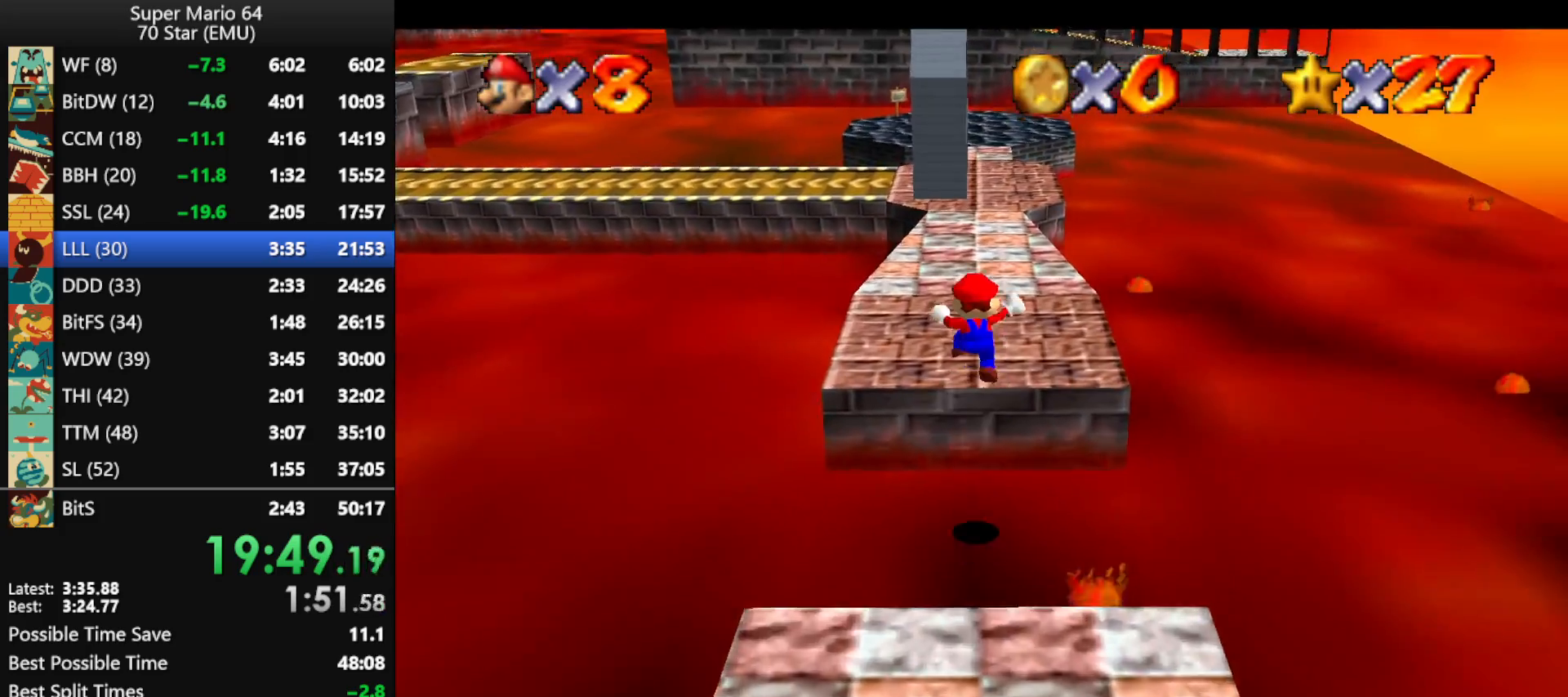
Gameplay with a controller (Nintendo layout); each line is a JSON object with the inputs held at the frame after it. "events" lists button and stick changes between this image and that frame as [ms after this image, input, new state], when the widget could be followed in between. Not read: L1 L3 R3 X Y.
{"buttons": ["Z"], "left_stick": "up-left", "events": [[367, "left_stick", "up-left"], [500, "Z", "down"]]}
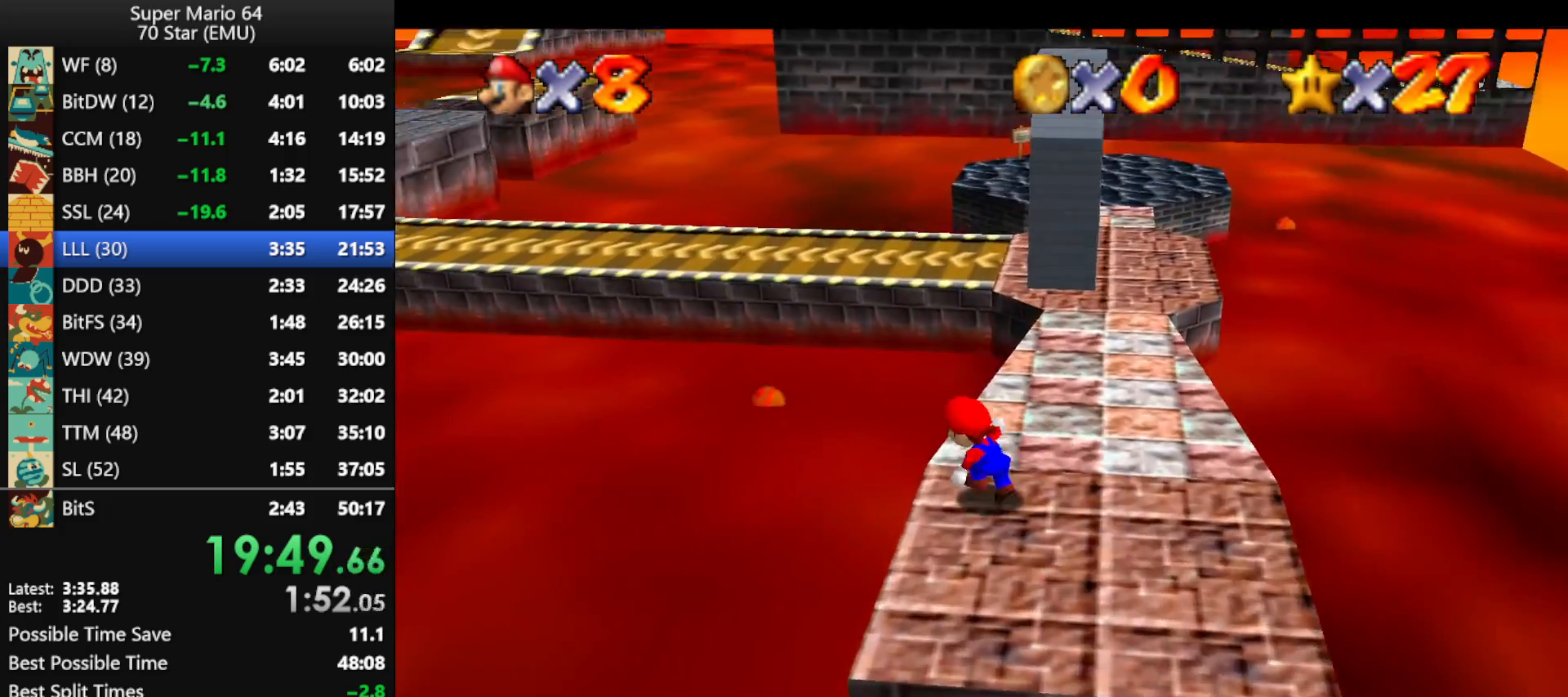
{"buttons": ["Z"], "left_stick": "up-right", "events": [[33, "A", "down"], [167, "A", "up"], [167, "R1", "down"], [233, "R1", "up"], [233, "left_stick", "up-right"]]}
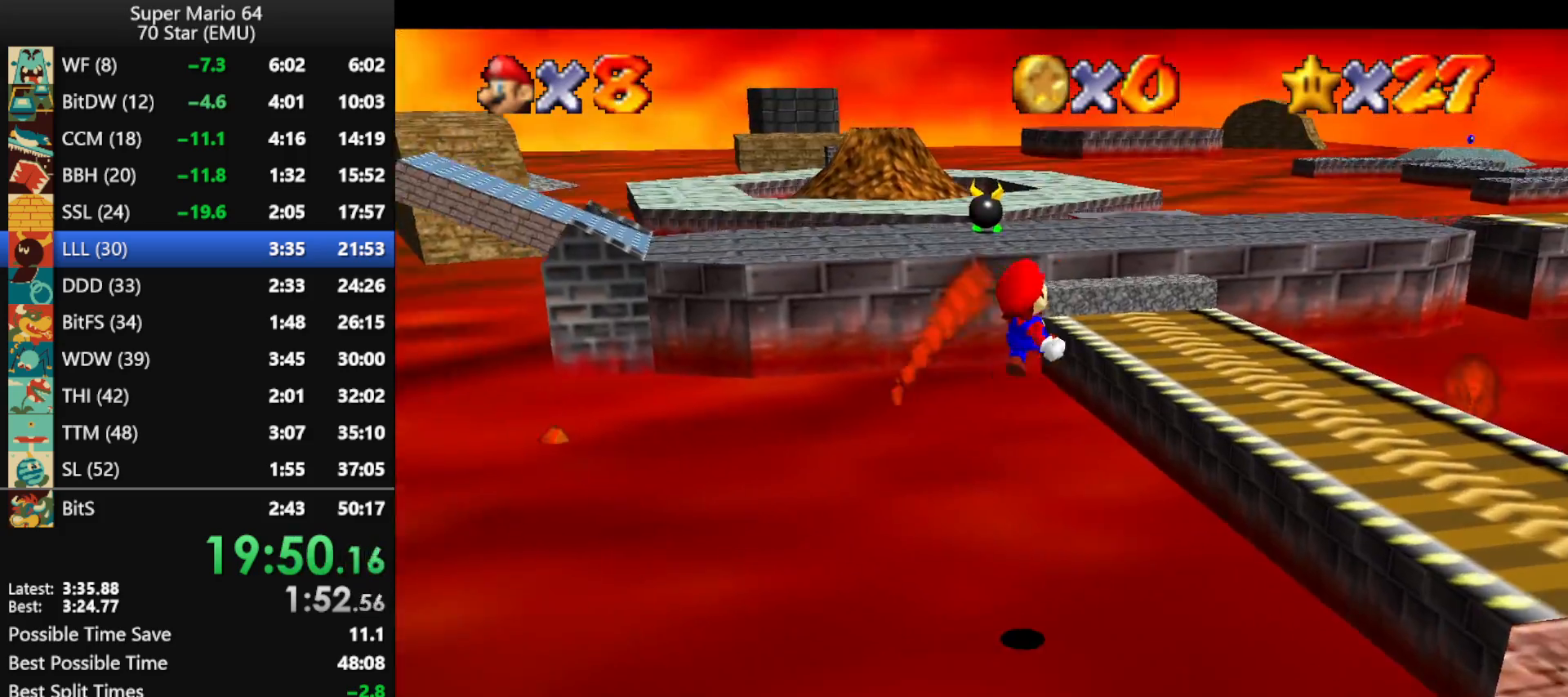
{"buttons": [], "left_stick": "up", "events": [[333, "left_stick", "up"], [400, "Z", "up"]]}
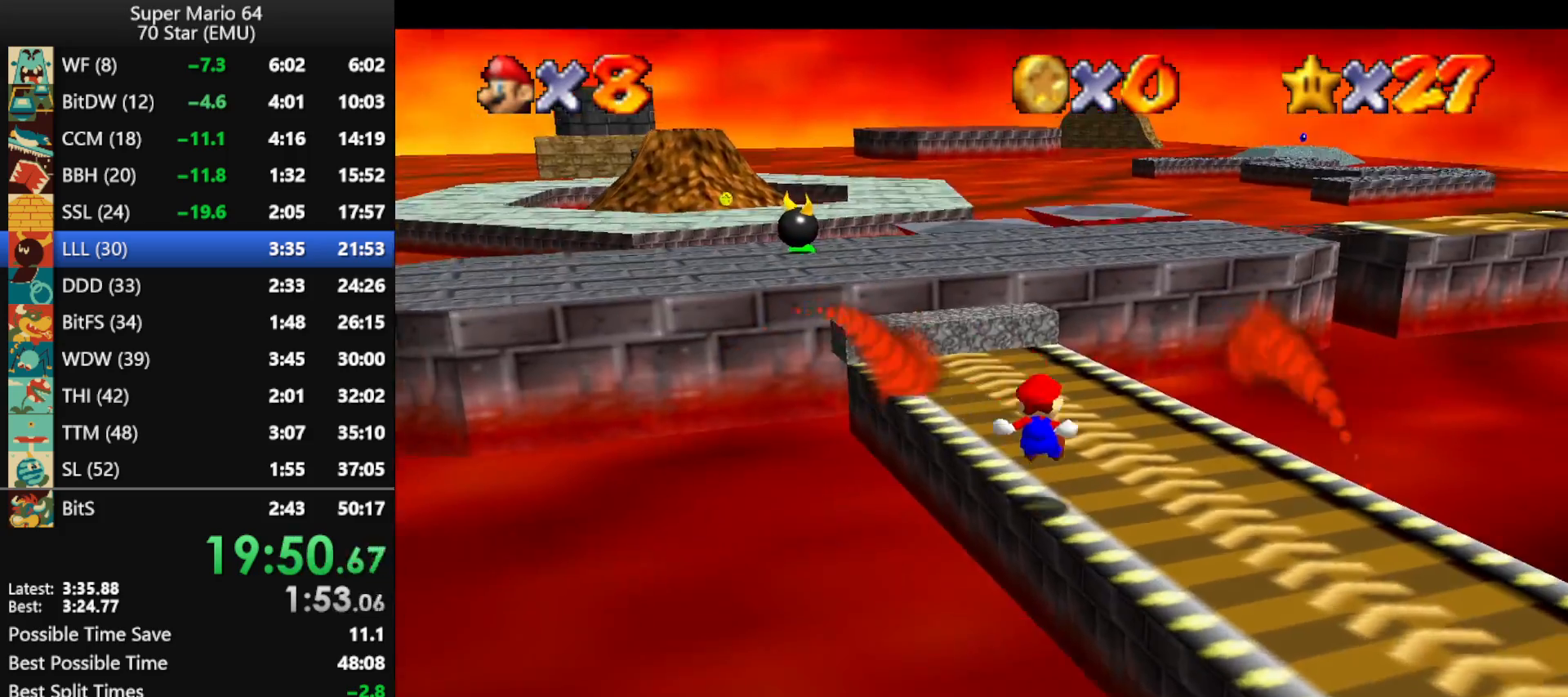
{"buttons": ["A", "Z"], "left_stick": "up-left", "events": [[133, "left_stick", "up-left"], [367, "Z", "down"], [467, "A", "down"]]}
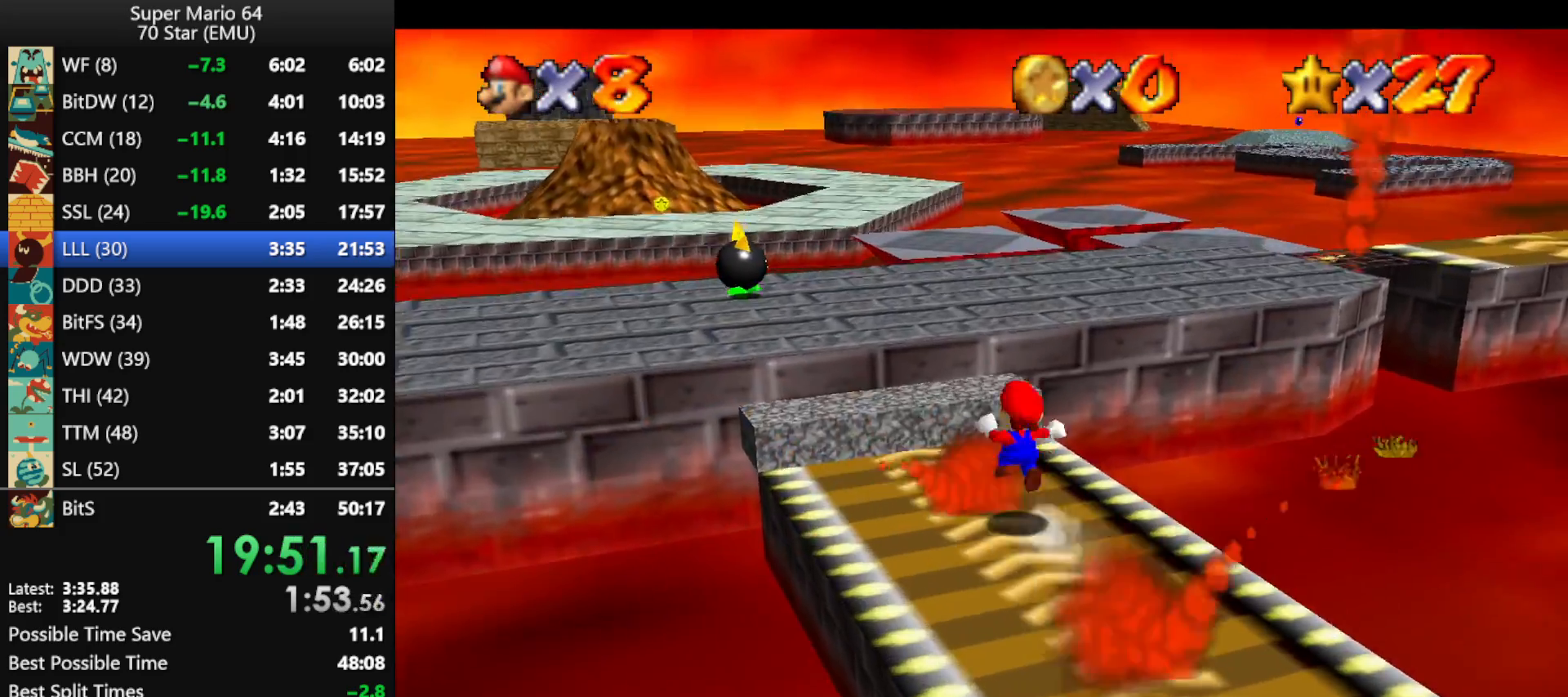
{"buttons": ["Z"], "left_stick": "up-left", "events": [[67, "A", "up"]]}
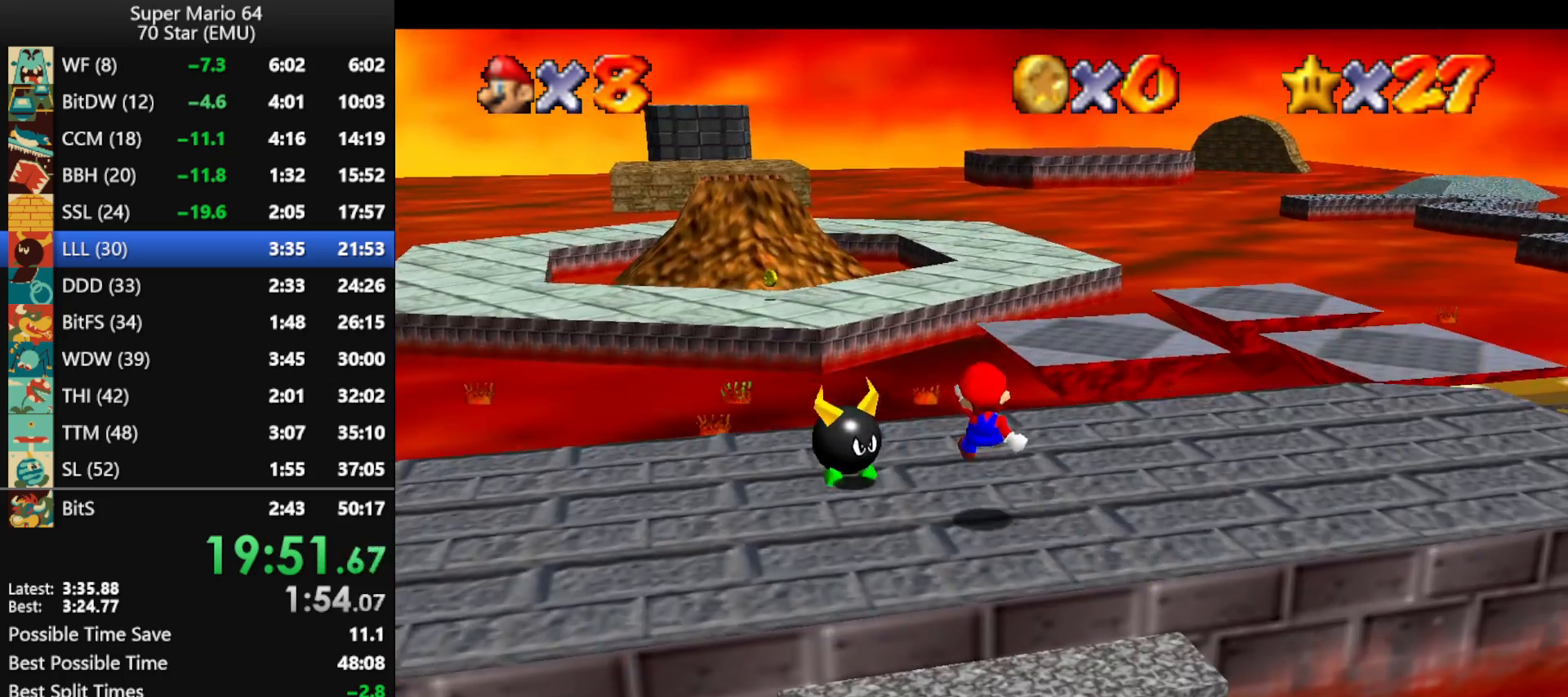
{"buttons": ["A", "Z"], "left_stick": "up-left", "events": [[367, "A", "down"]]}
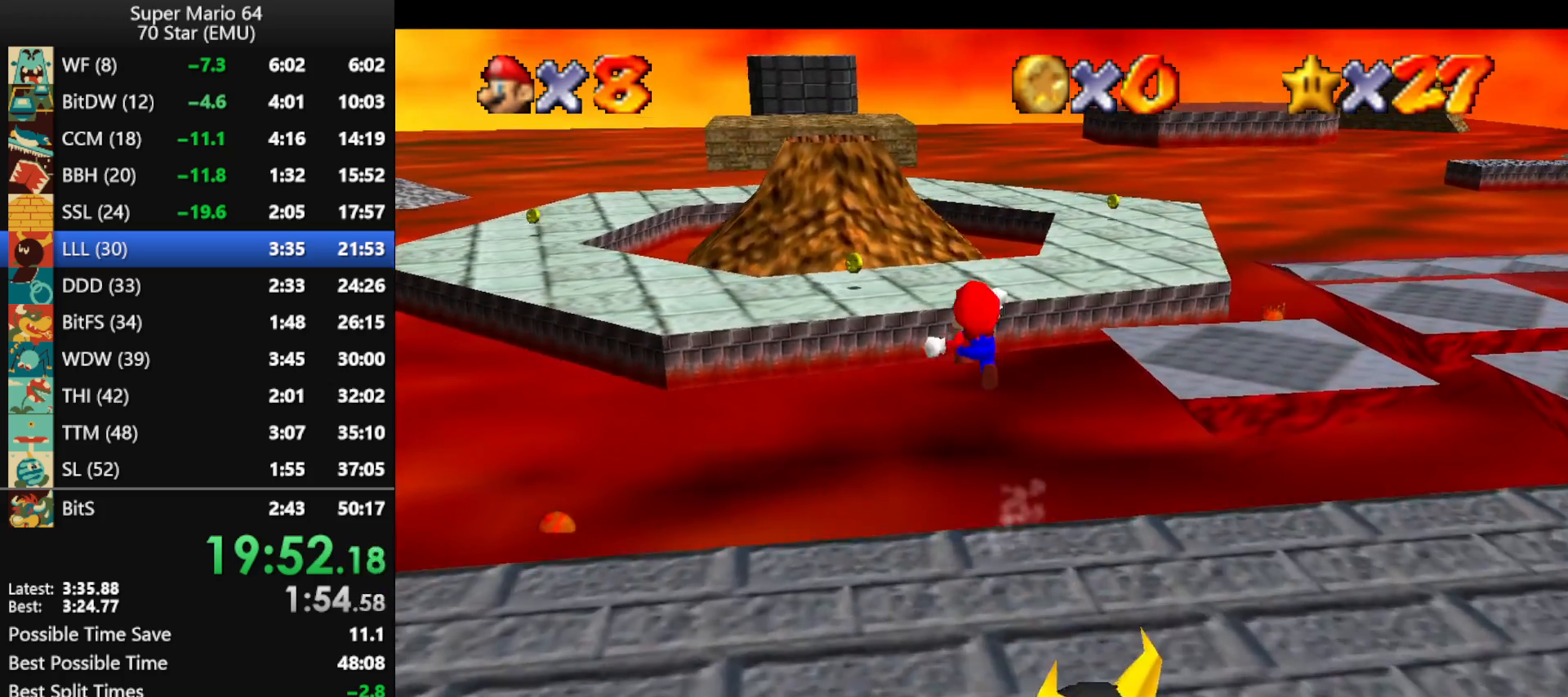
{"buttons": ["A", "Z"], "left_stick": "up-left", "events": []}
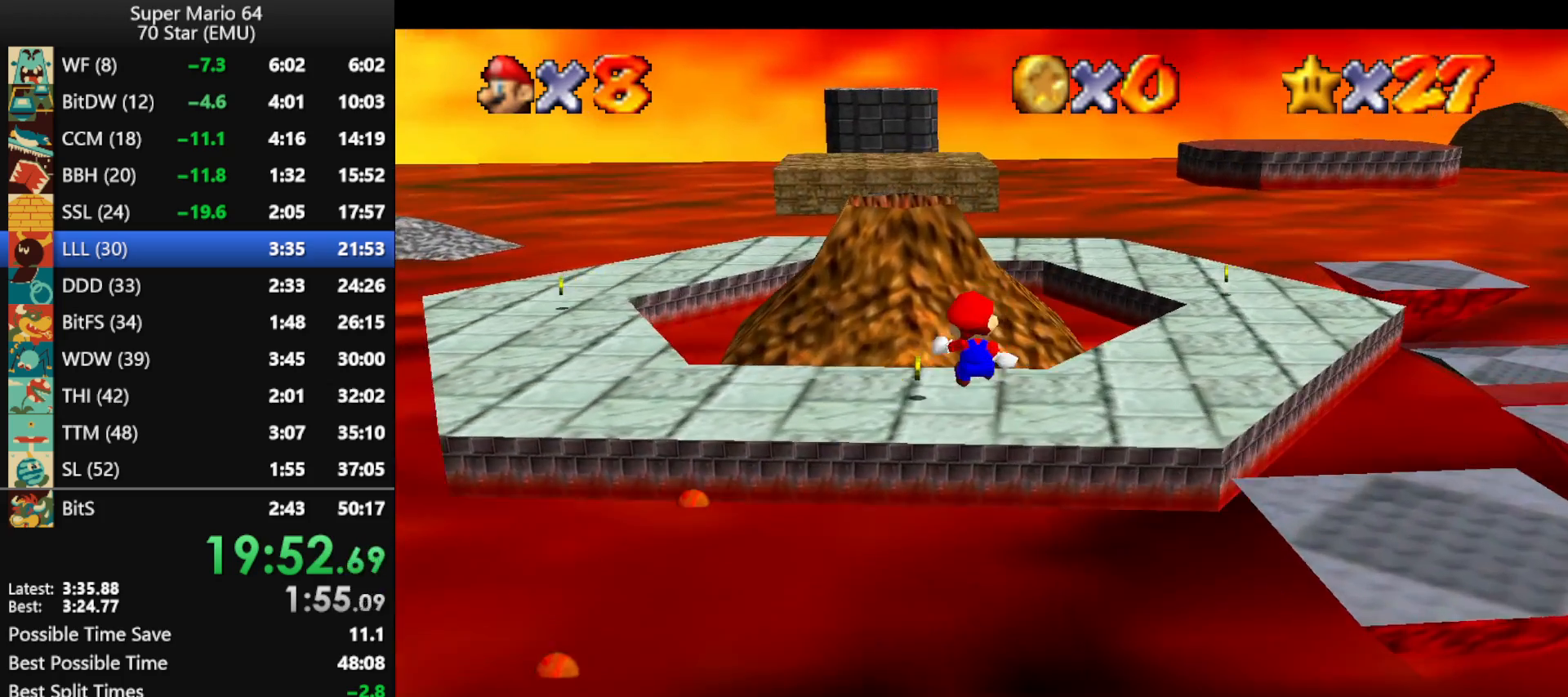
{"buttons": [], "left_stick": "up", "events": [[267, "left_stick", "up"], [367, "A", "up"], [500, "Z", "up"]]}
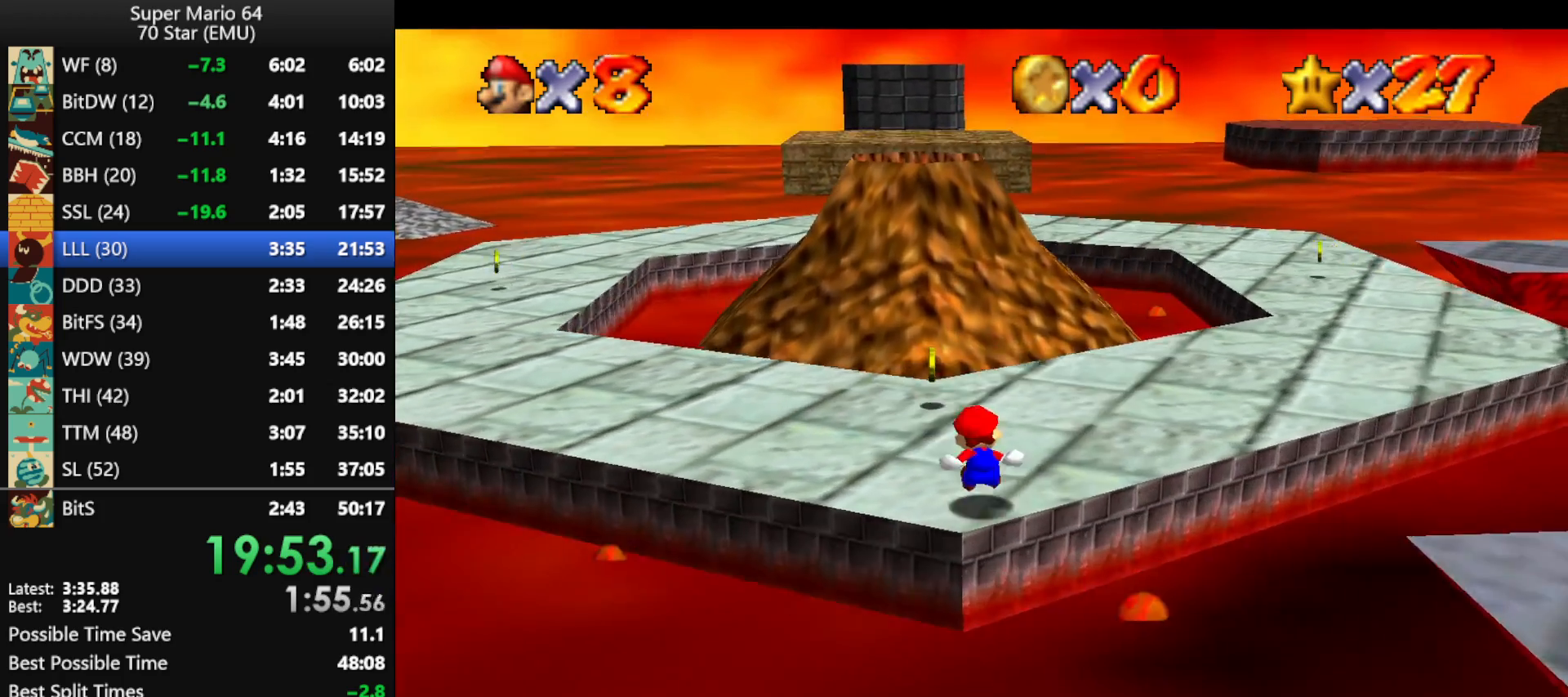
{"buttons": ["A", "B"], "left_stick": "up", "events": [[400, "A", "down"], [433, "B", "down"]]}
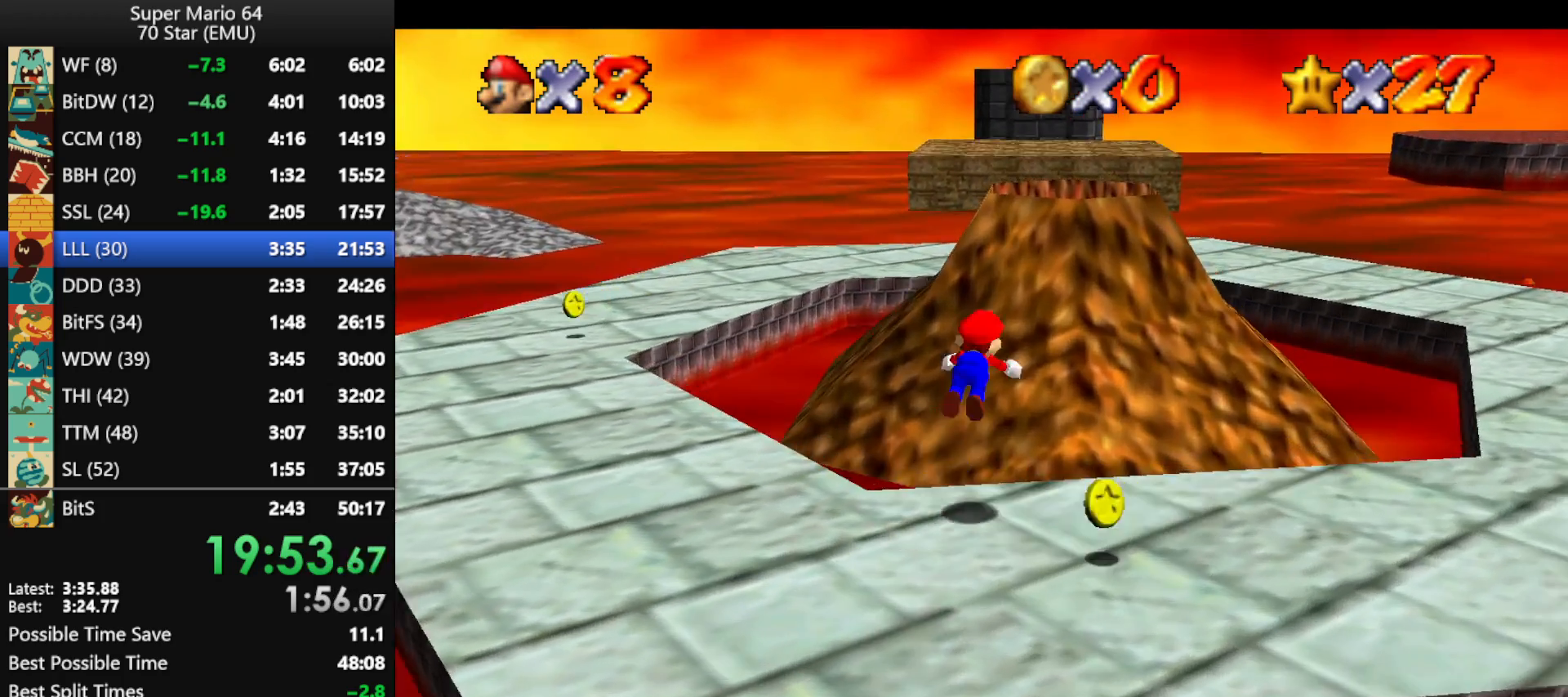
{"buttons": ["A"], "left_stick": "up", "events": [[500, "B", "up"]]}
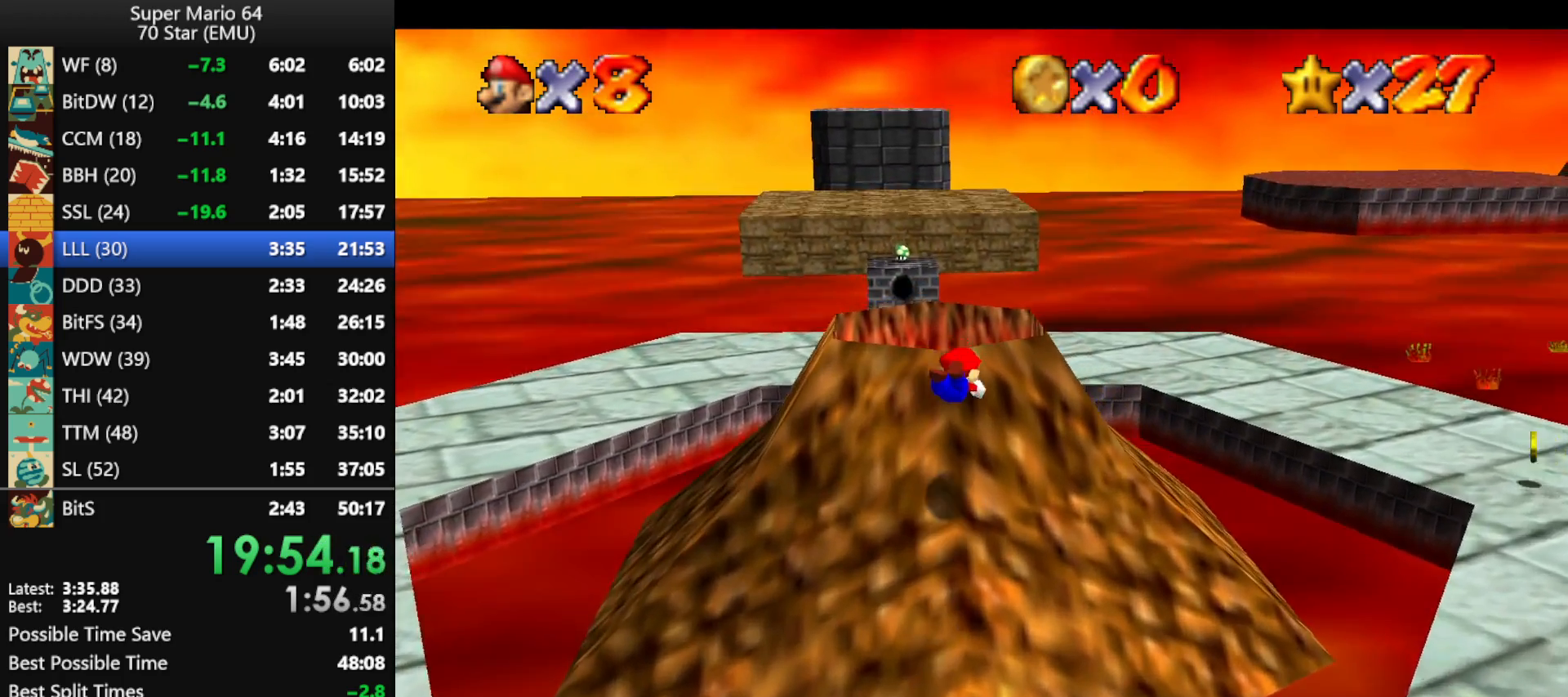
{"buttons": [], "left_stick": "center", "events": [[100, "A", "up"], [367, "left_stick", "center"]]}
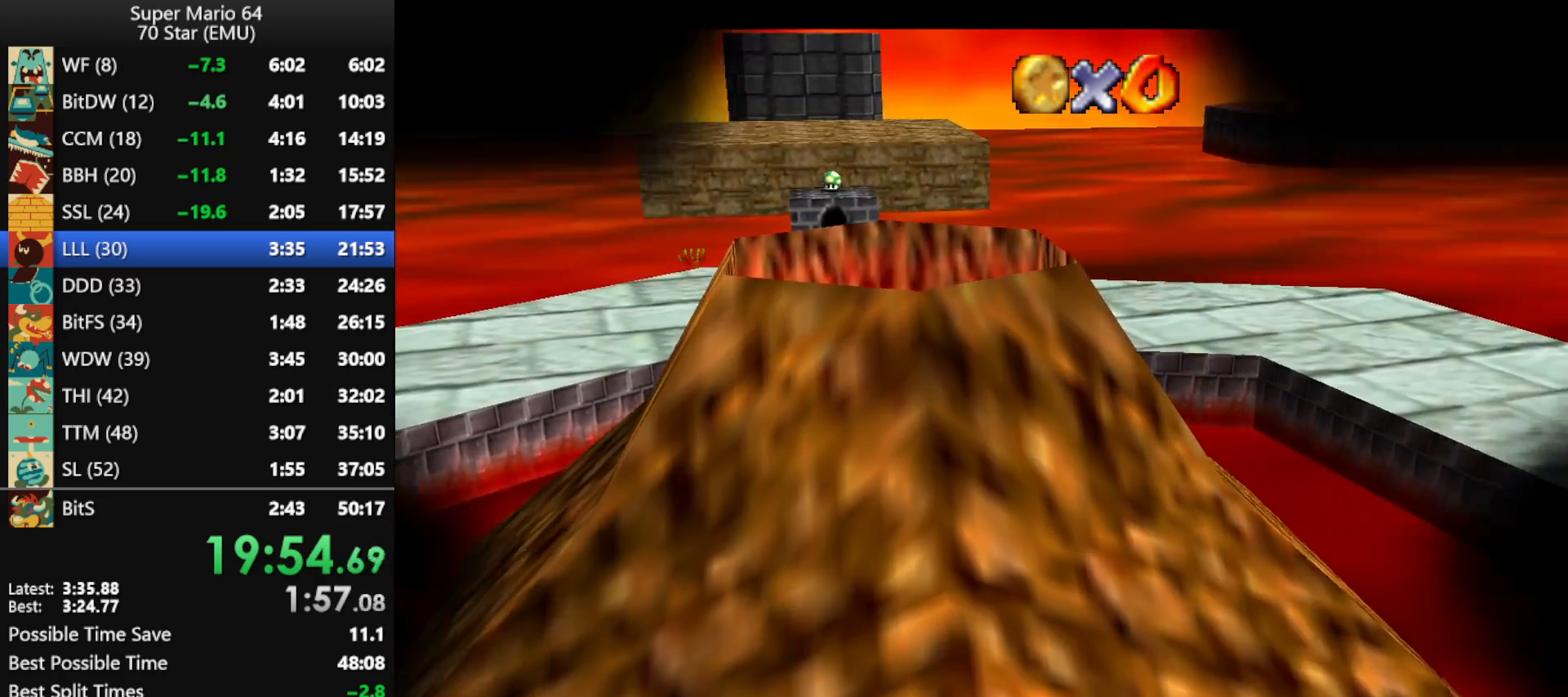
{"buttons": [], "left_stick": "center", "events": []}
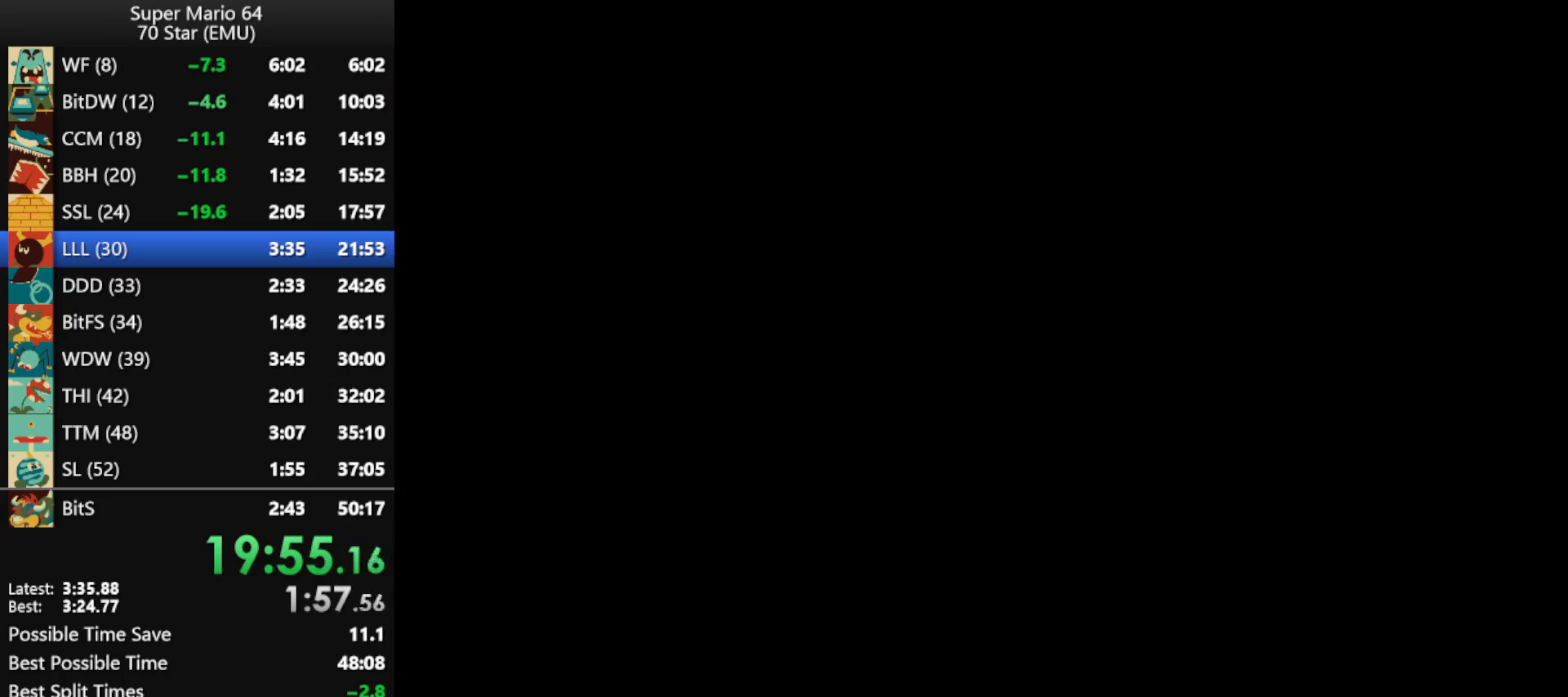
{"buttons": ["C_LEFT"], "left_stick": "center", "events": [[433, "C_LEFT", "down"]]}
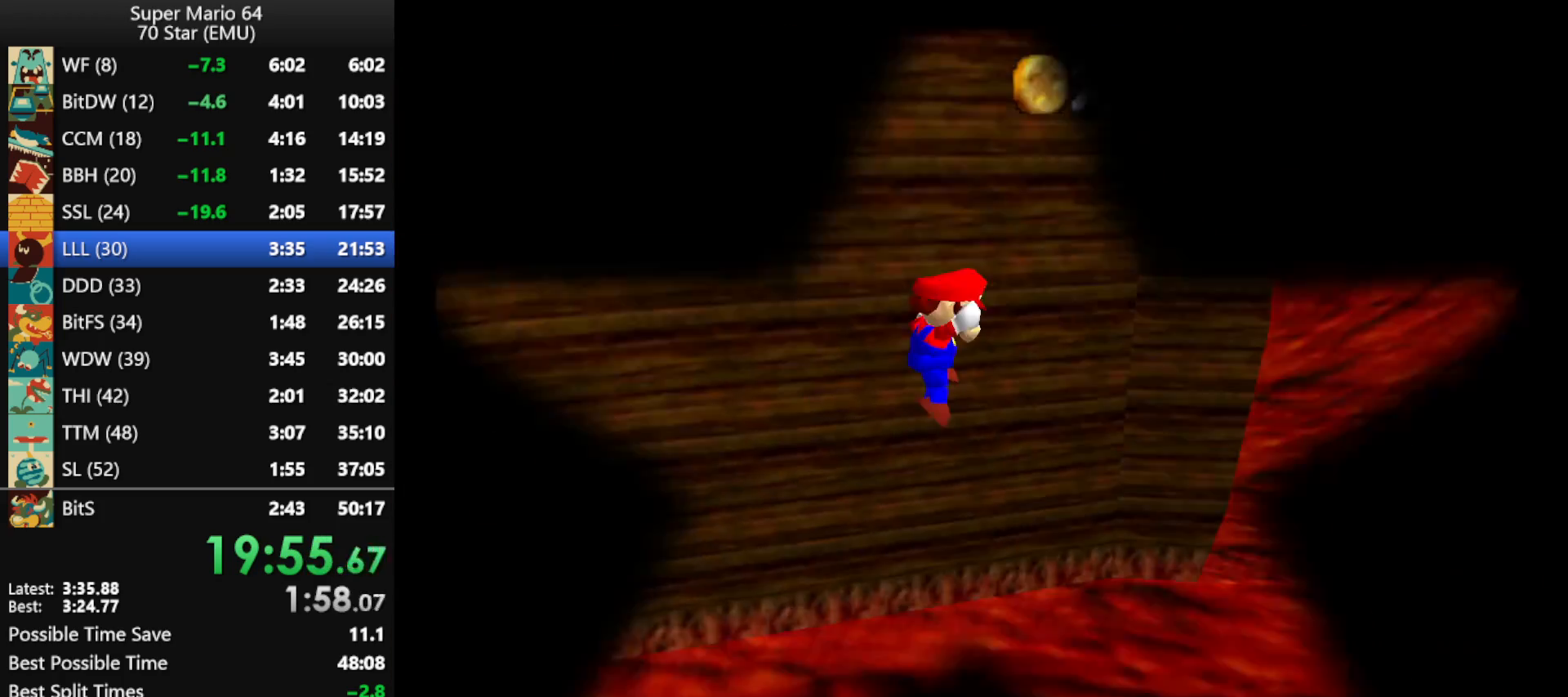
{"buttons": ["A"], "left_stick": "up-right", "events": [[33, "C_LEFT", "up"], [100, "left_stick", "up"], [133, "A", "down"], [200, "left_stick", "up-right"]]}
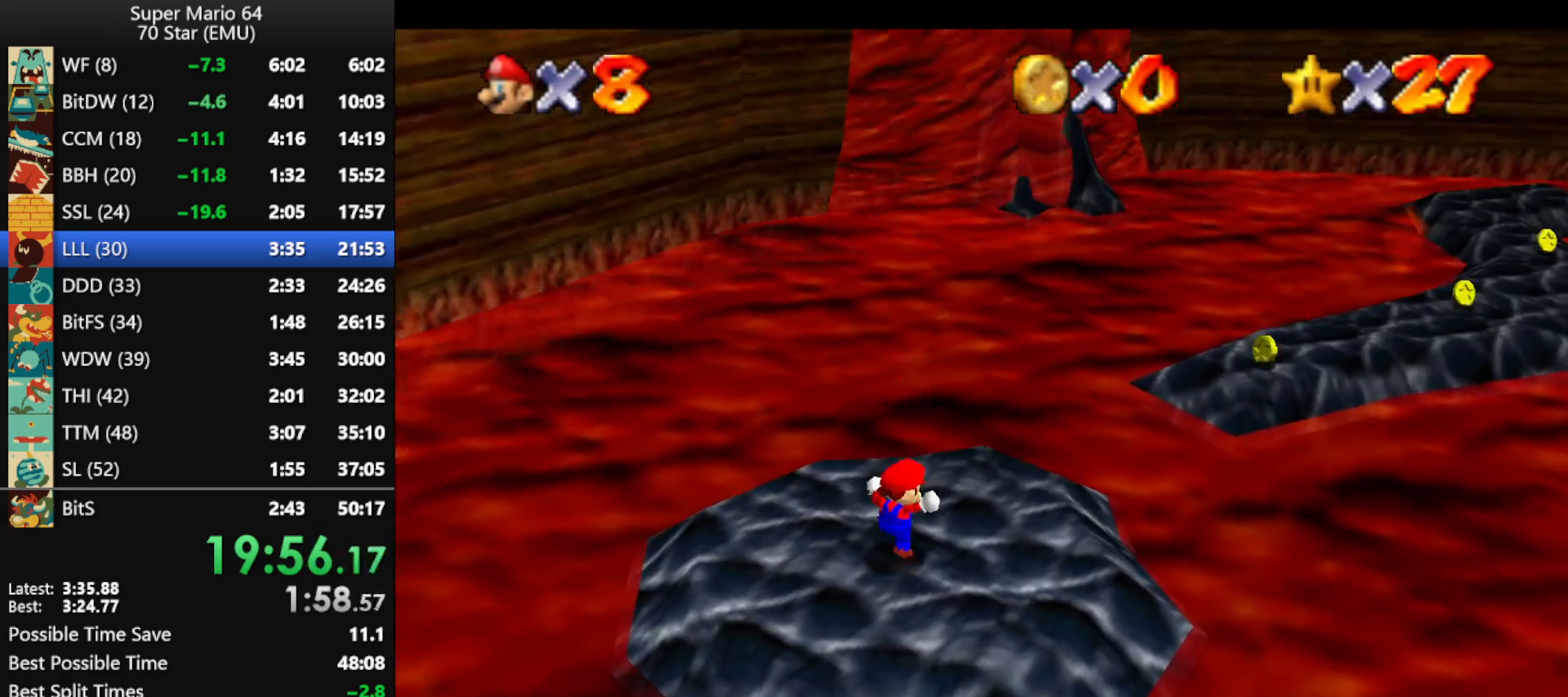
{"buttons": ["A"], "left_stick": "up-right", "events": []}
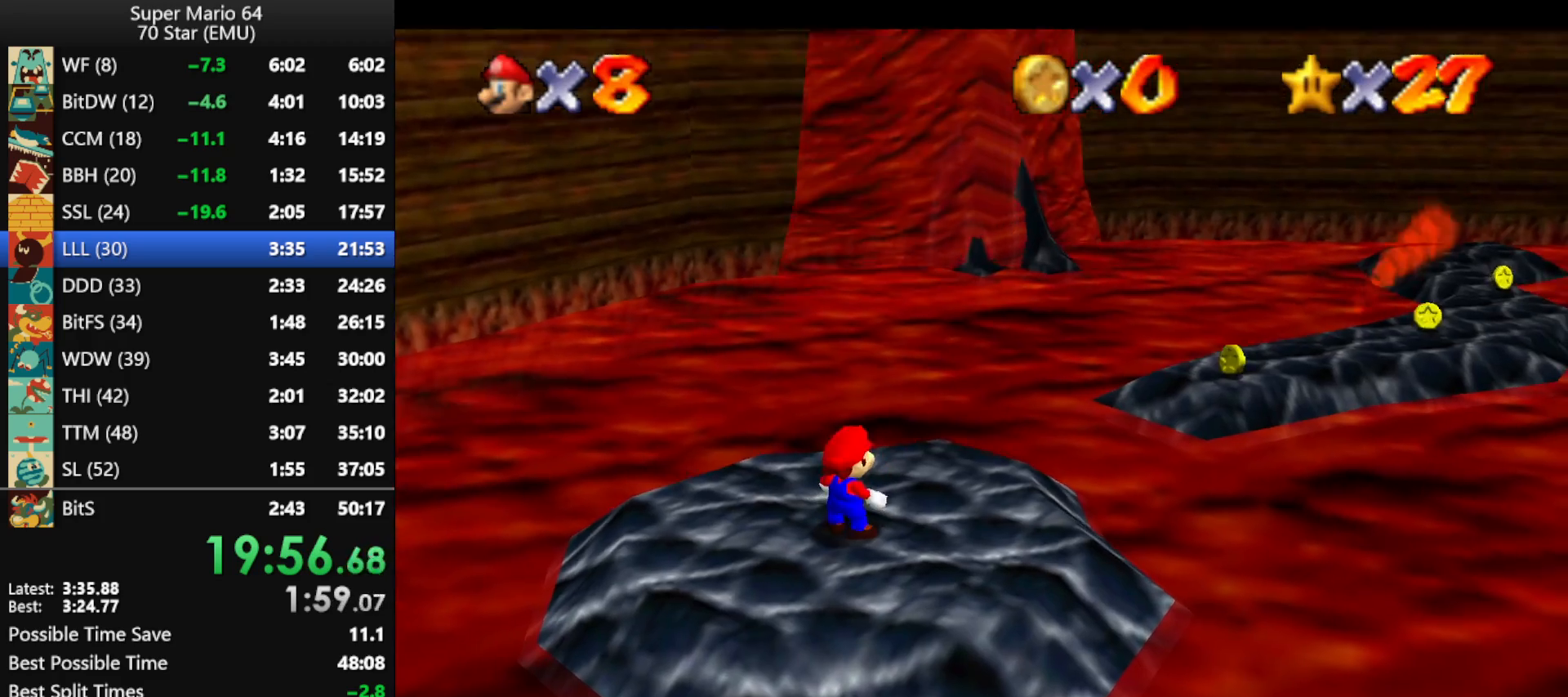
{"buttons": ["A"], "left_stick": "up-right", "events": [[400, "B", "down"], [500, "B", "up"]]}
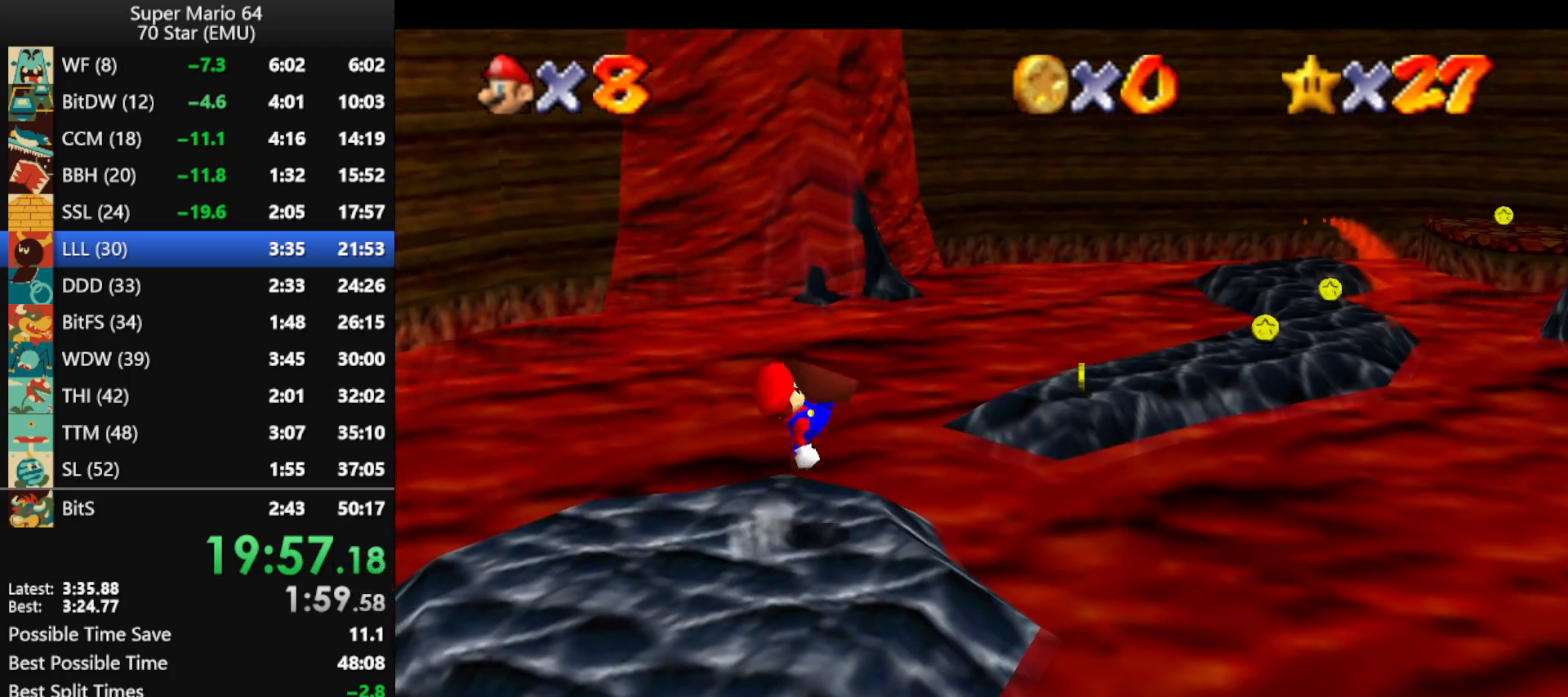
{"buttons": ["A"], "left_stick": "up", "events": [[500, "left_stick", "up"]]}
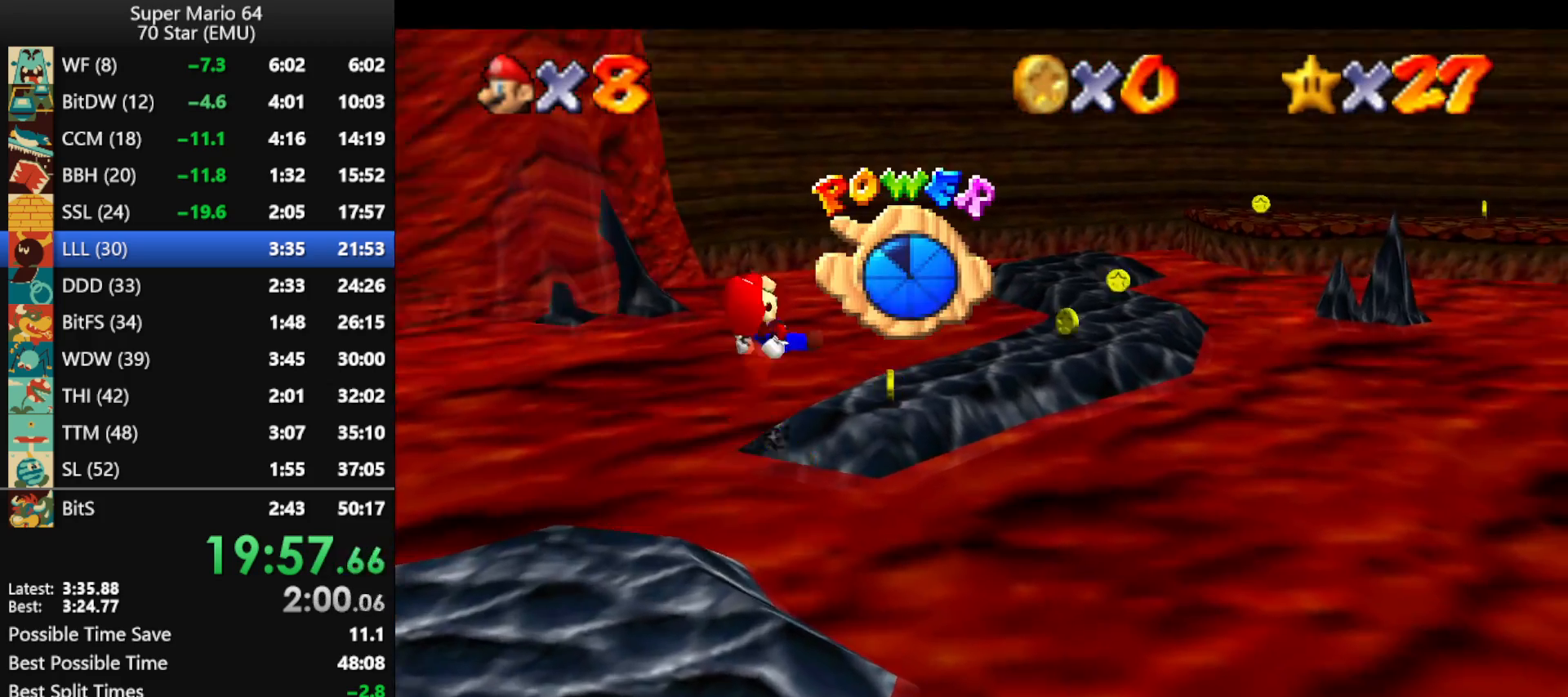
{"buttons": ["A"], "left_stick": "up", "events": []}
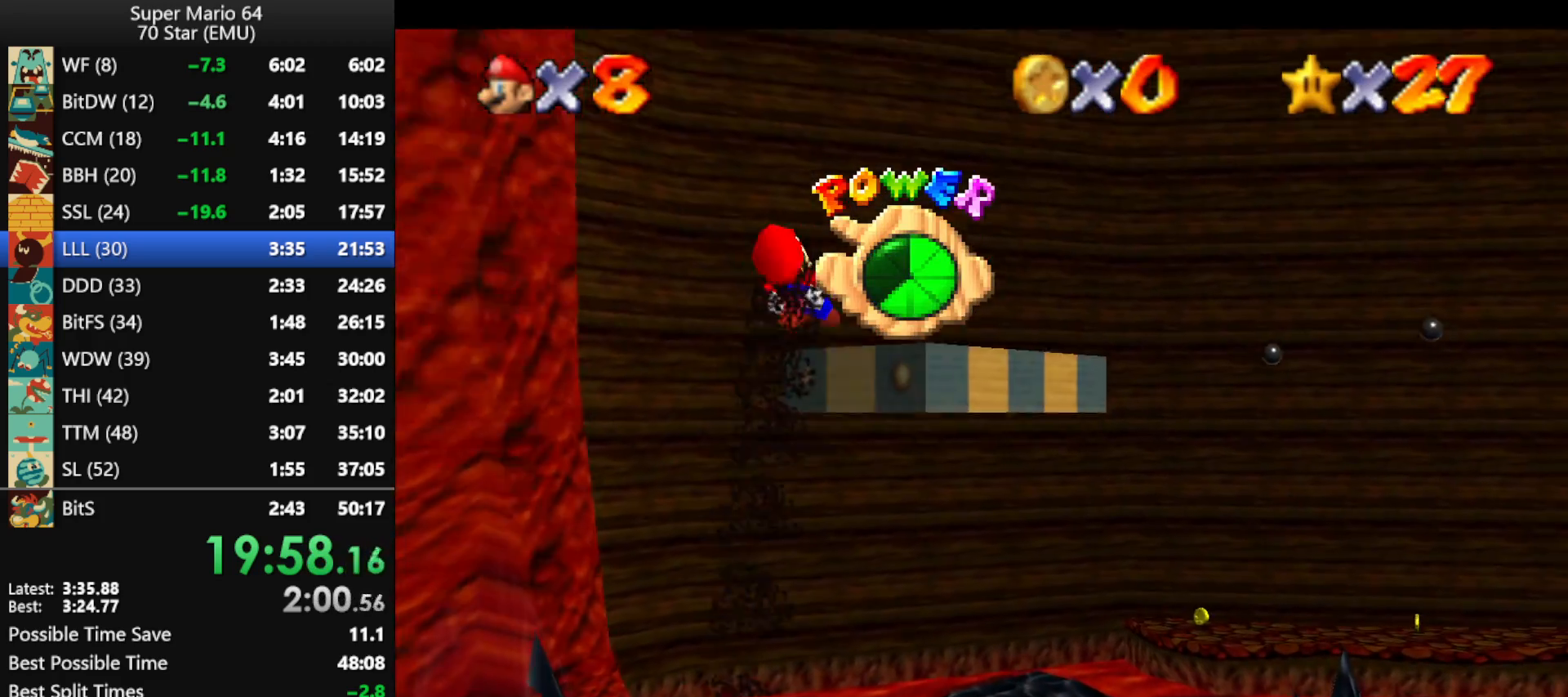
{"buttons": ["A"], "left_stick": "up", "events": []}
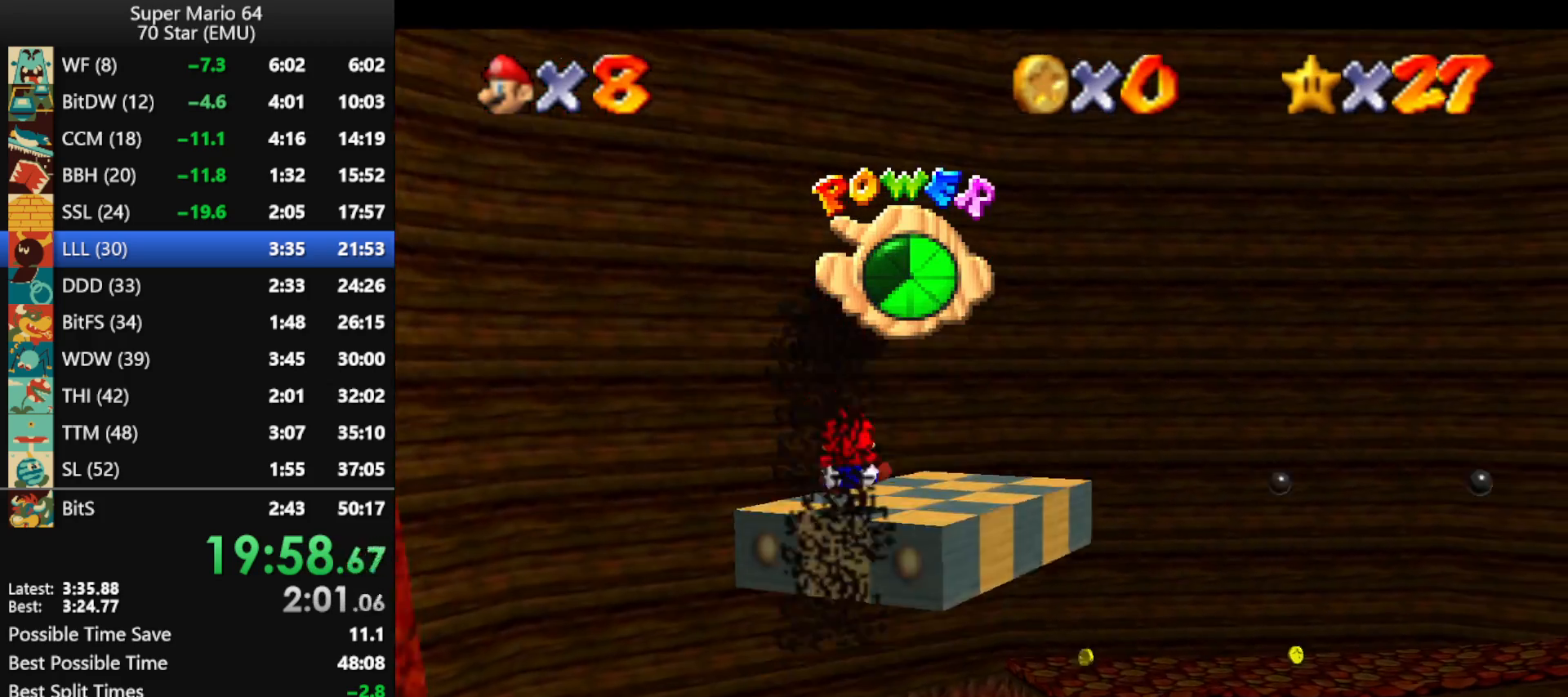
{"buttons": ["A"], "left_stick": "center", "events": [[67, "left_stick", "up-right"], [400, "left_stick", "center"]]}